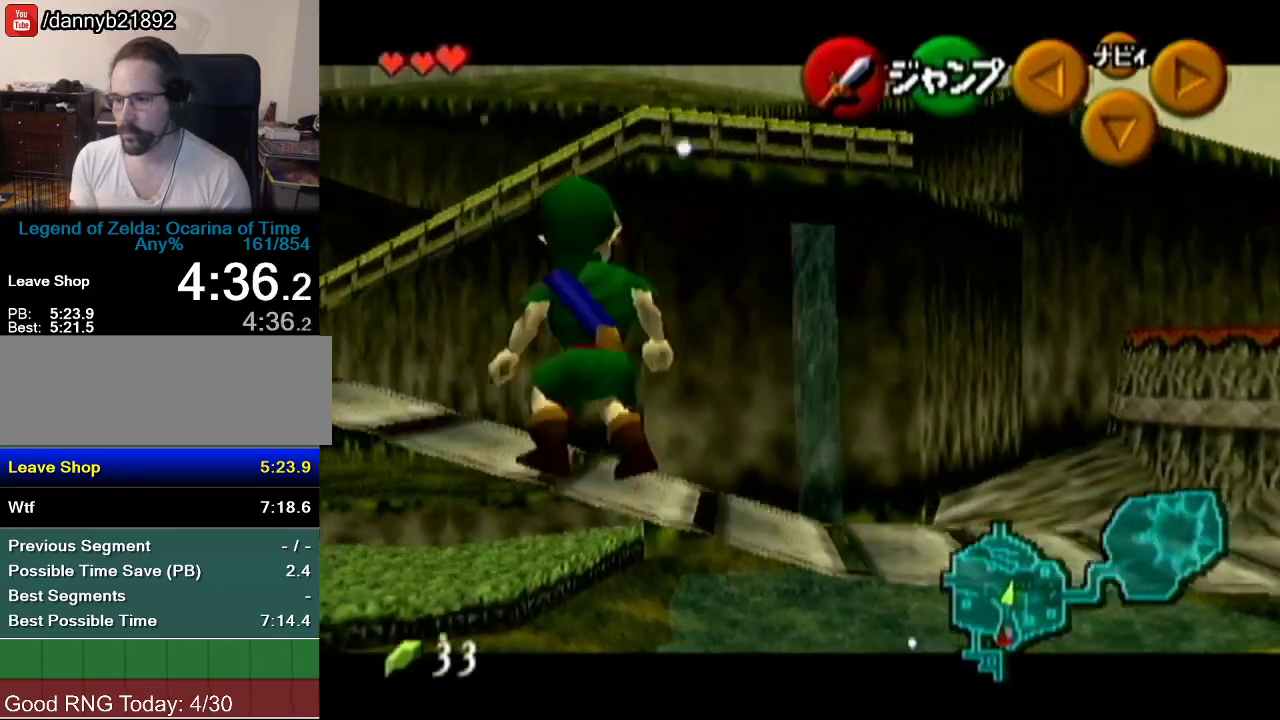
Gameplay with a controller (Nintendo layout); each line is a JSON object with the inputs held at the frame after it. "events" lists button and stick changes between this image and that frame as [ms after this image, input, new state], when the widget could be followed in between. Not read: L3 R3.
{"buttons": [], "left_stick": "up-left", "events": [[33, "A", "up"], [133, "A", "down"], [200, "A", "up"], [450, "Z", "up"], [484, "left_stick", "up-left"]]}
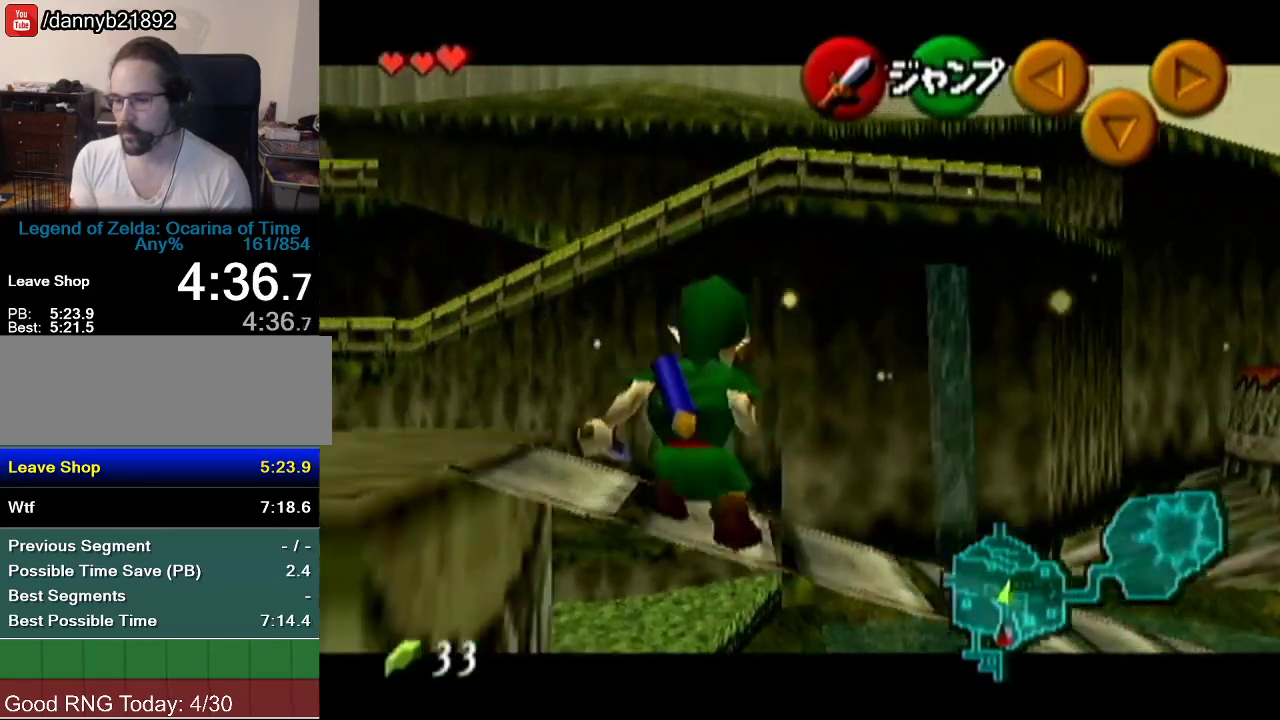
{"buttons": [], "left_stick": "up-left", "events": []}
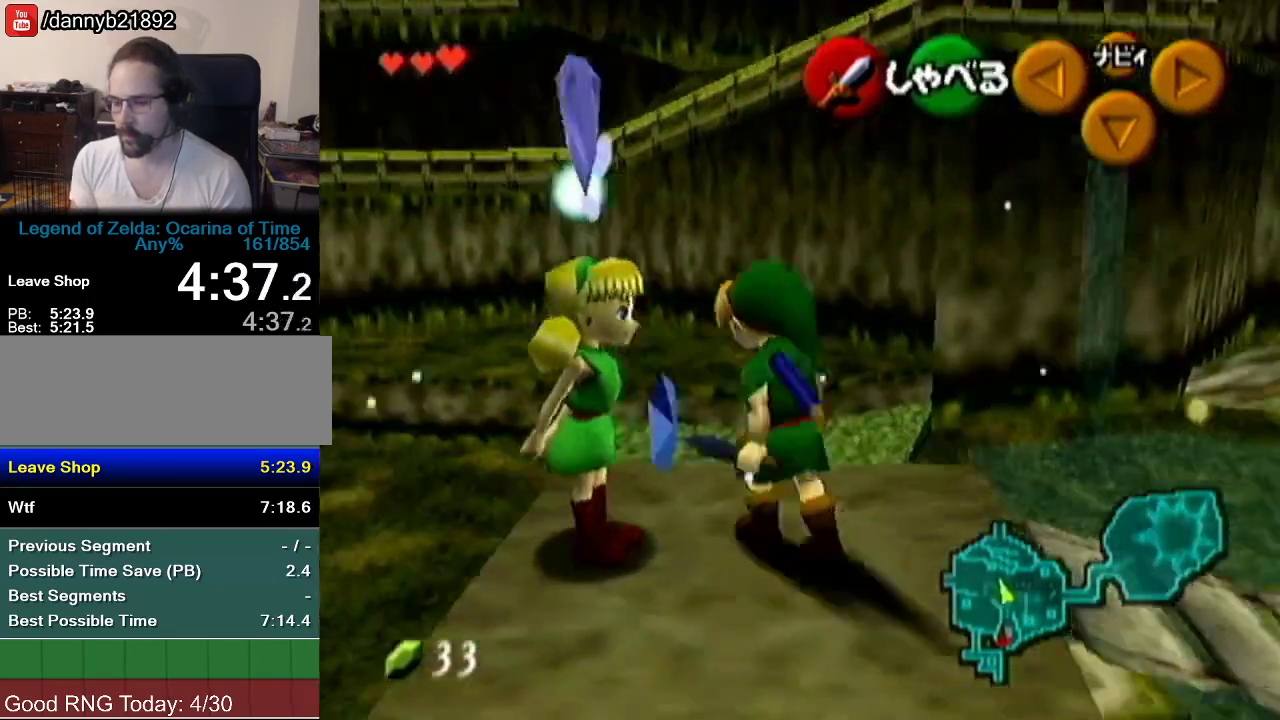
{"buttons": [], "left_stick": "up", "events": [[400, "left_stick", "up"]]}
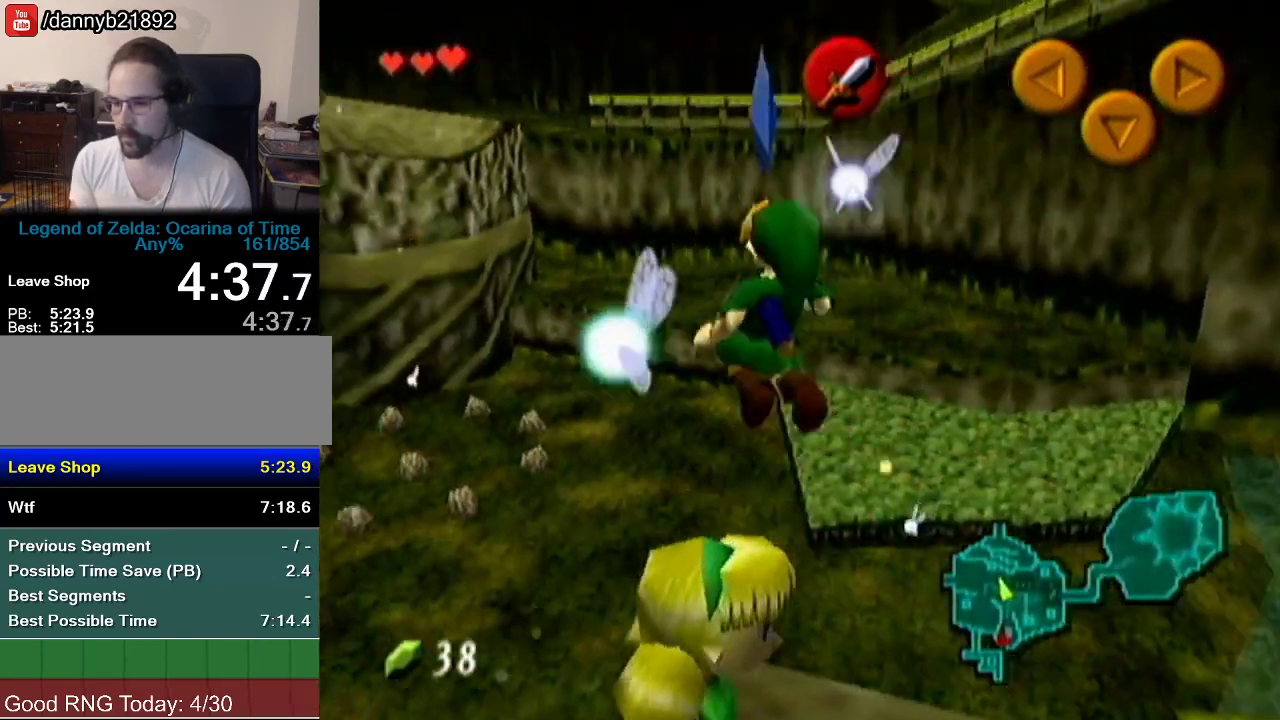
{"buttons": [], "left_stick": "up", "events": []}
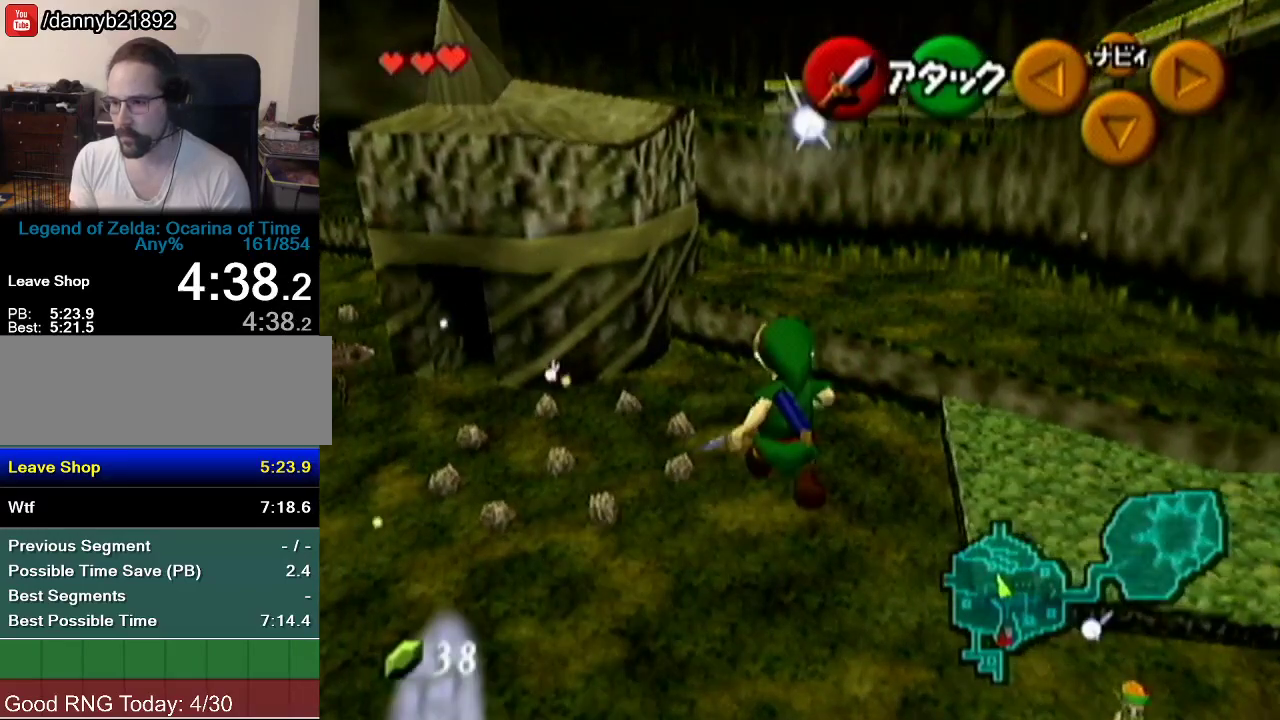
{"buttons": [], "left_stick": "up", "events": []}
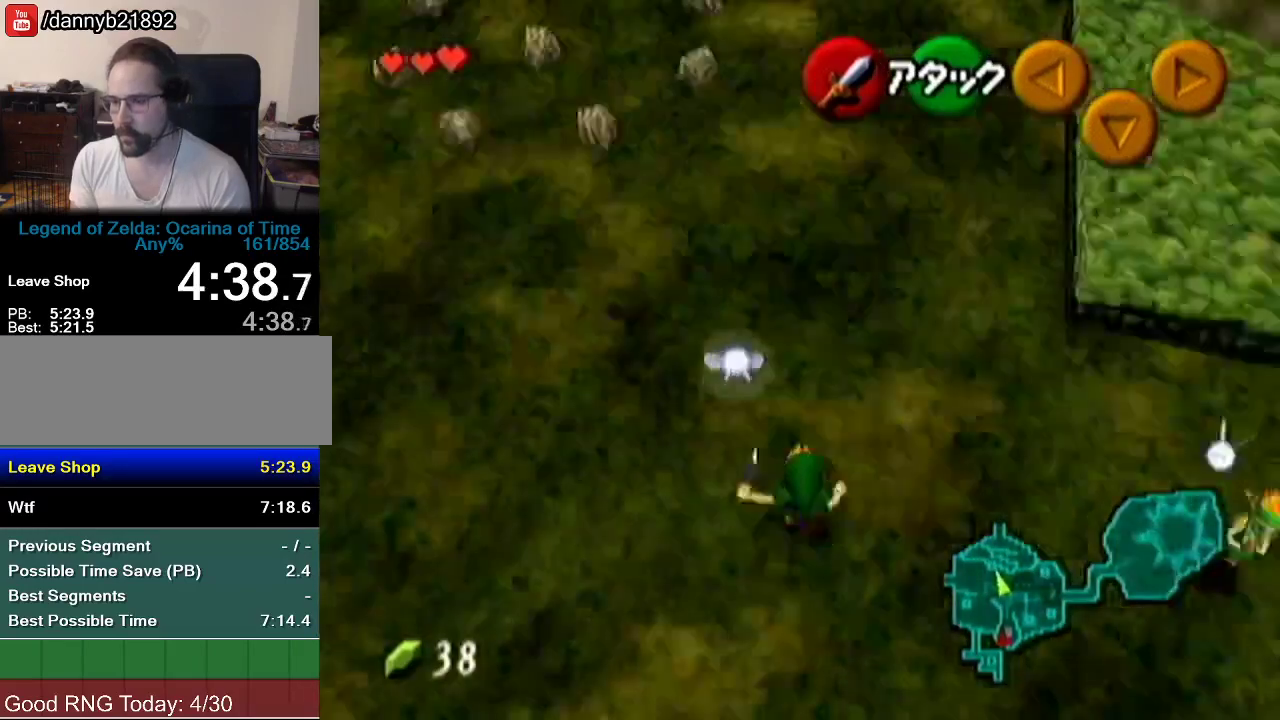
{"buttons": ["A"], "left_stick": "up", "events": [[501, "A", "down"]]}
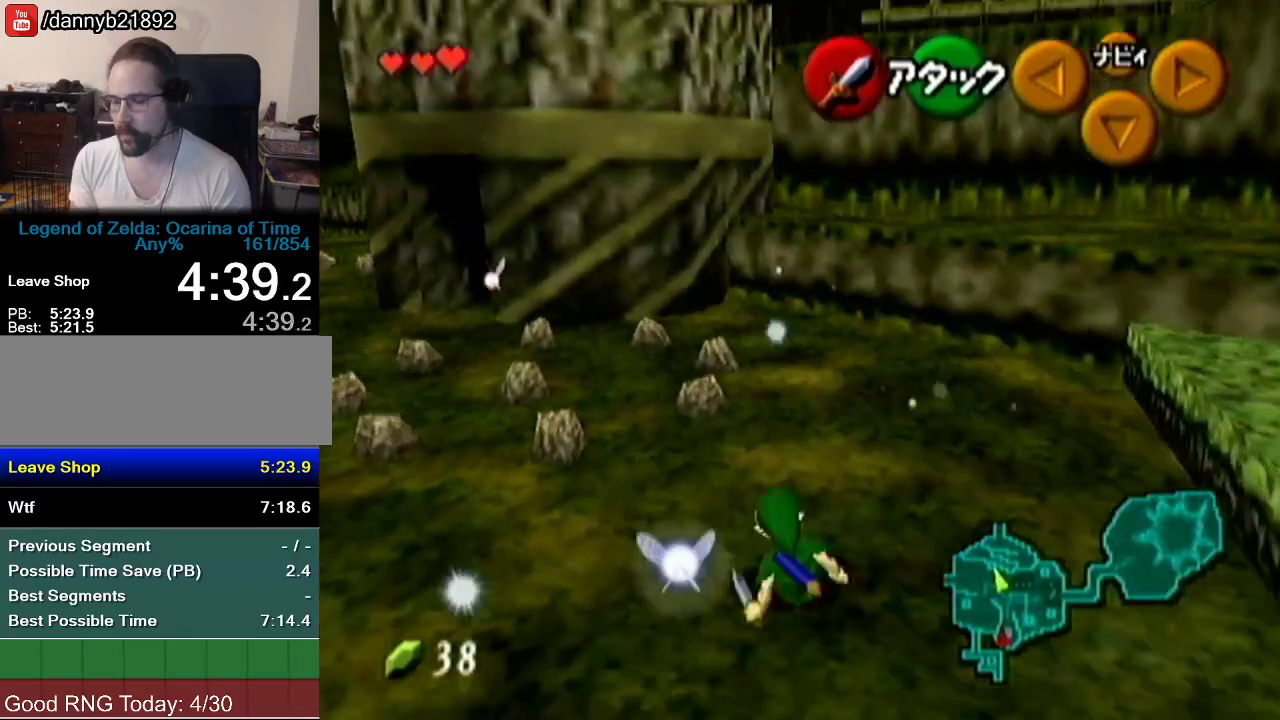
{"buttons": [], "left_stick": "up", "events": [[167, "A", "up"]]}
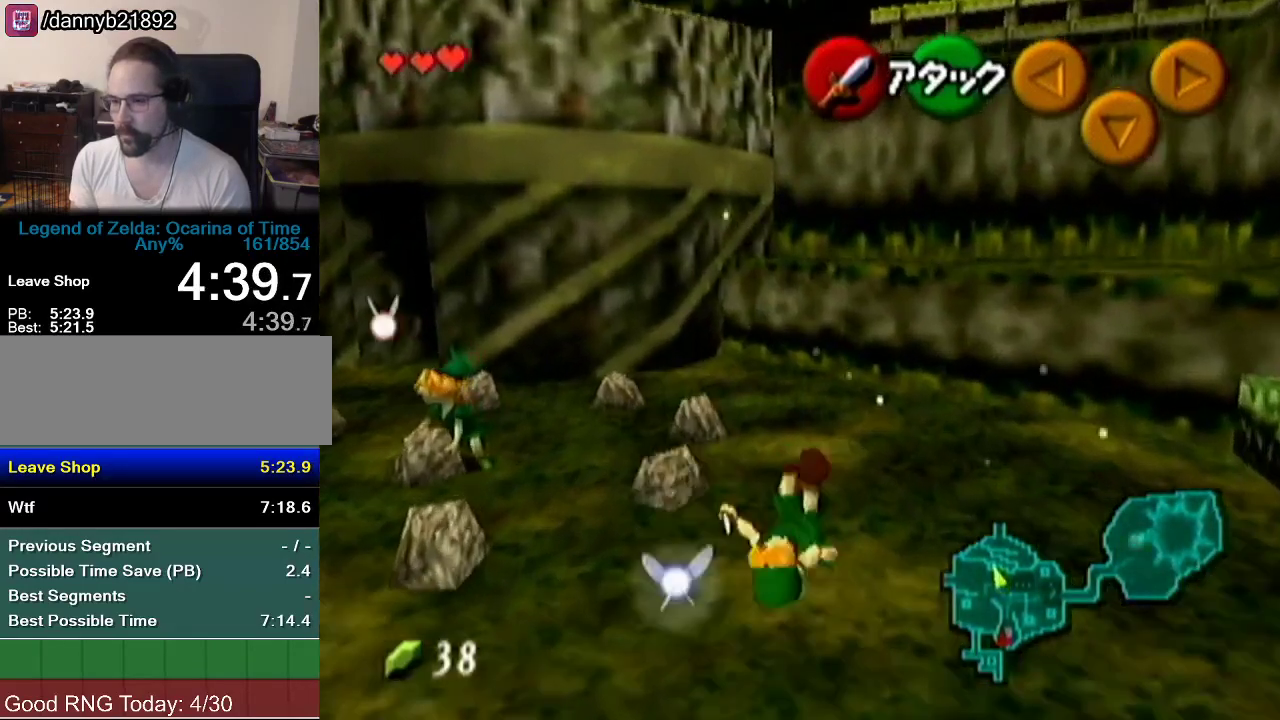
{"buttons": [], "left_stick": "up", "events": [[134, "A", "down"], [317, "A", "up"]]}
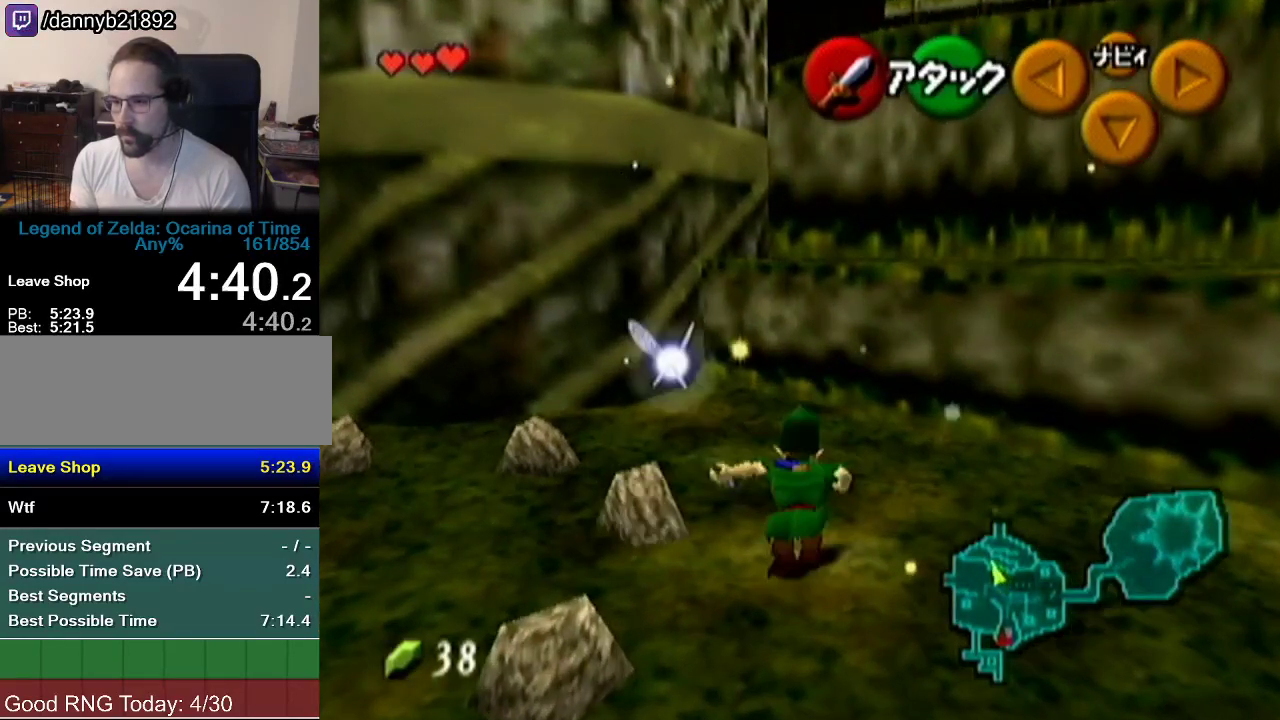
{"buttons": ["A"], "left_stick": "up", "events": [[467, "A", "down"]]}
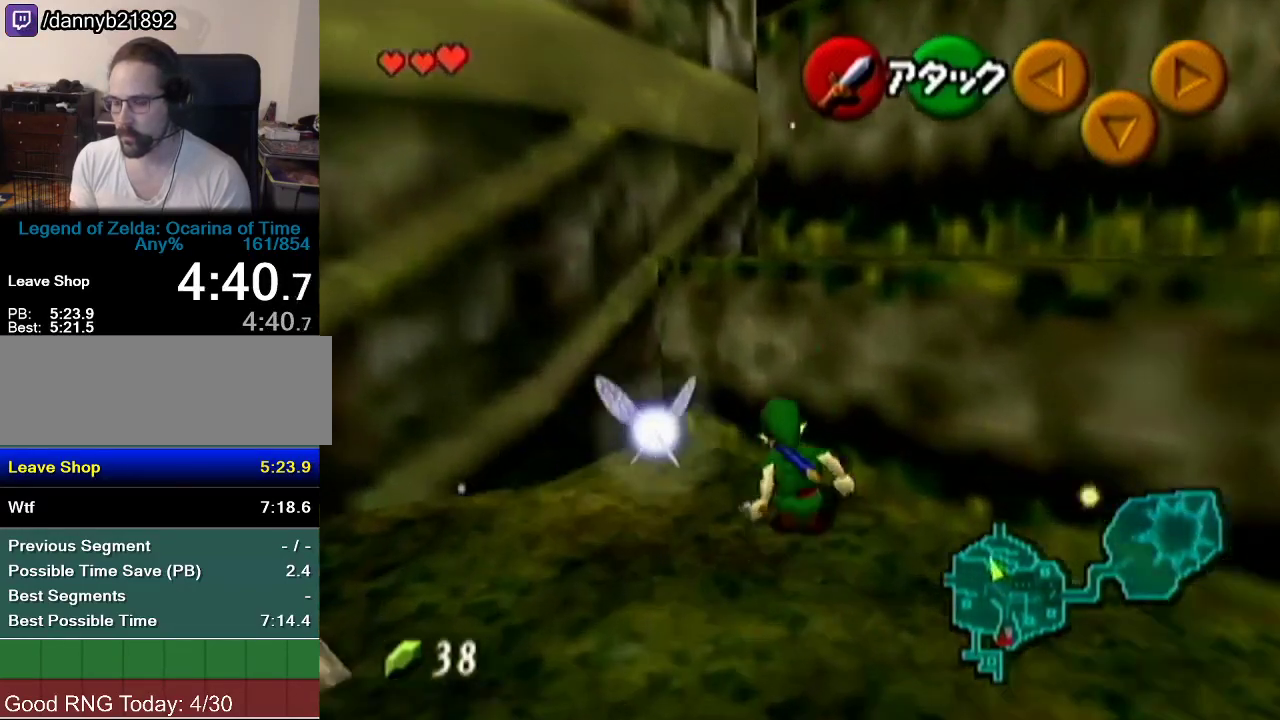
{"buttons": [], "left_stick": "up", "events": [[67, "A", "up"]]}
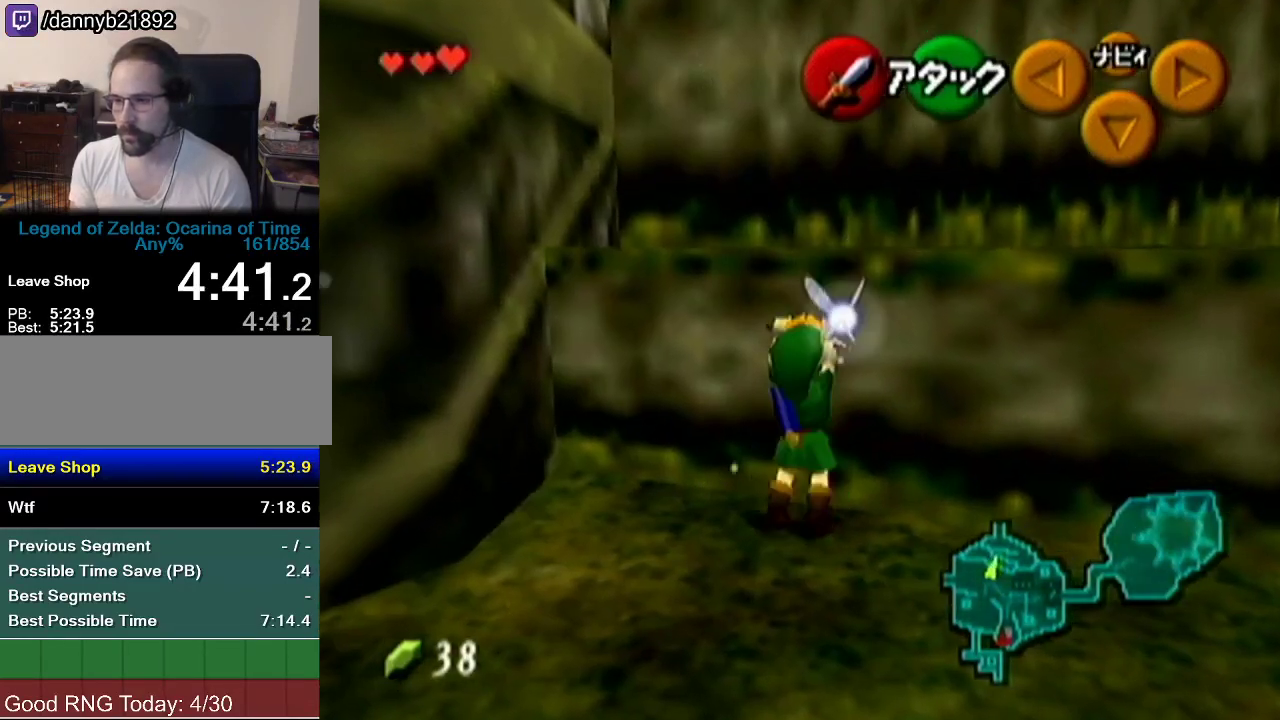
{"buttons": [], "left_stick": "up", "events": []}
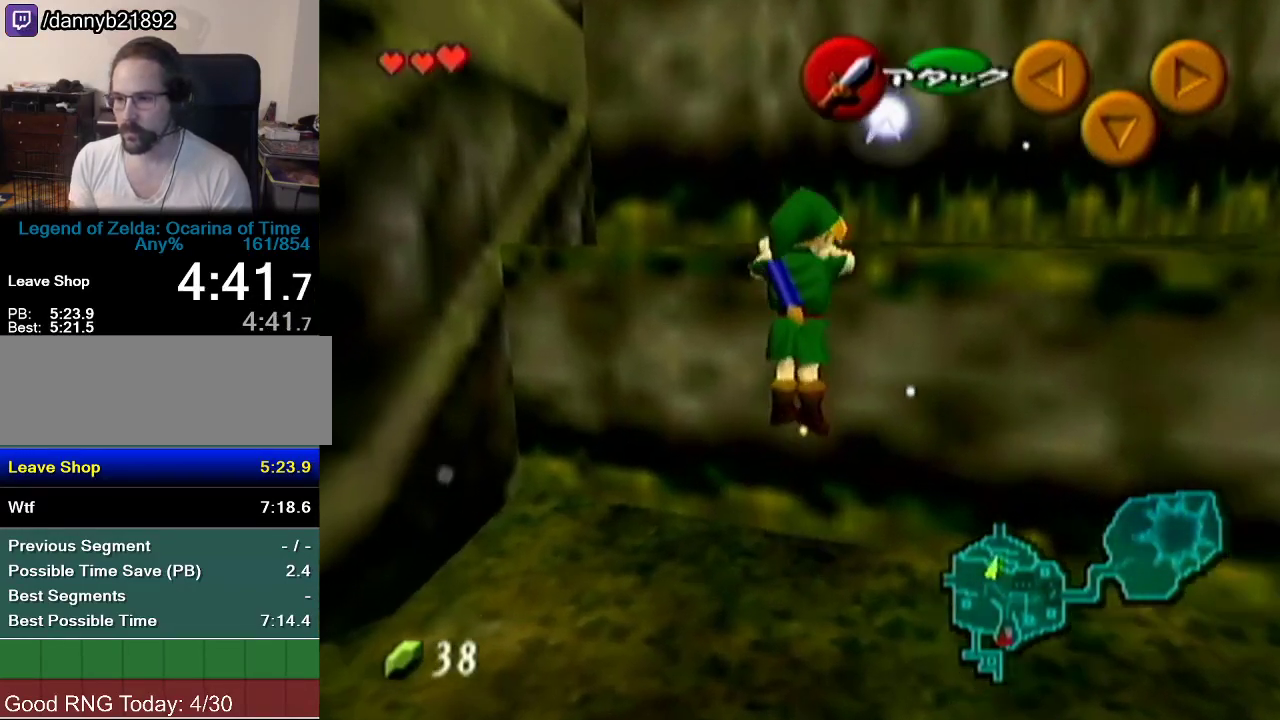
{"buttons": [], "left_stick": "up", "events": []}
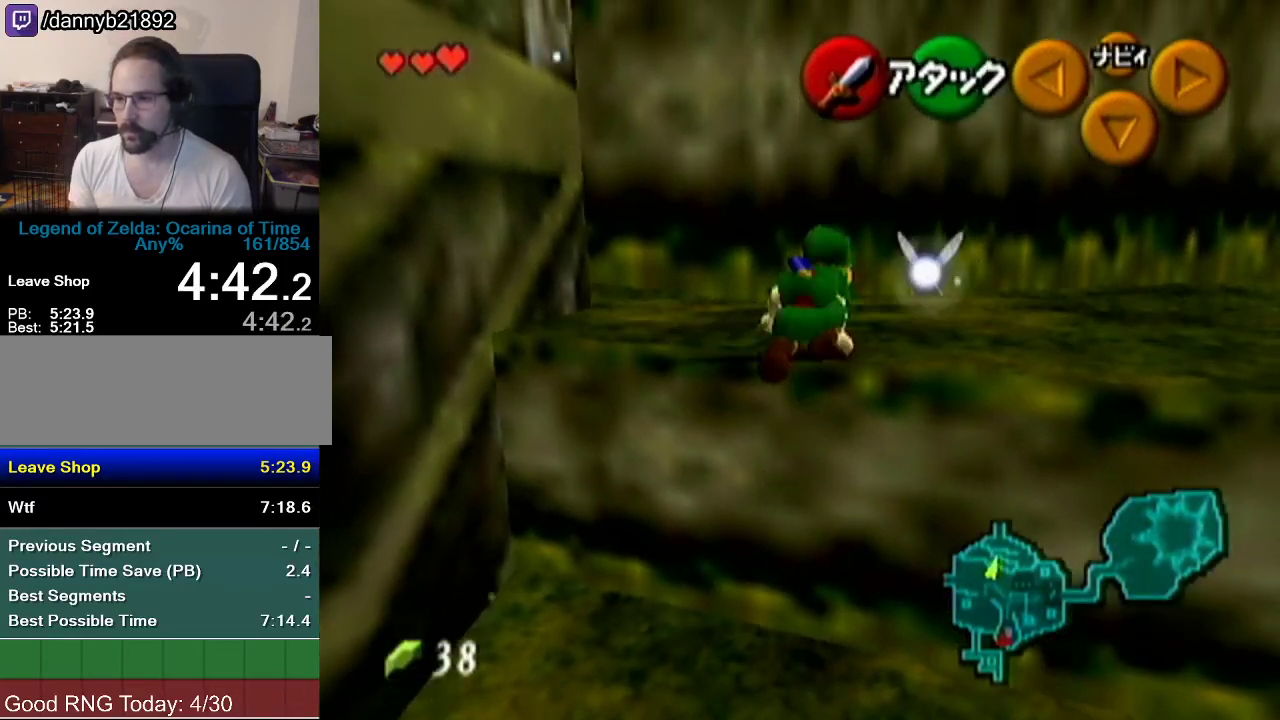
{"buttons": [], "left_stick": "up-left", "events": [[434, "left_stick", "up-left"]]}
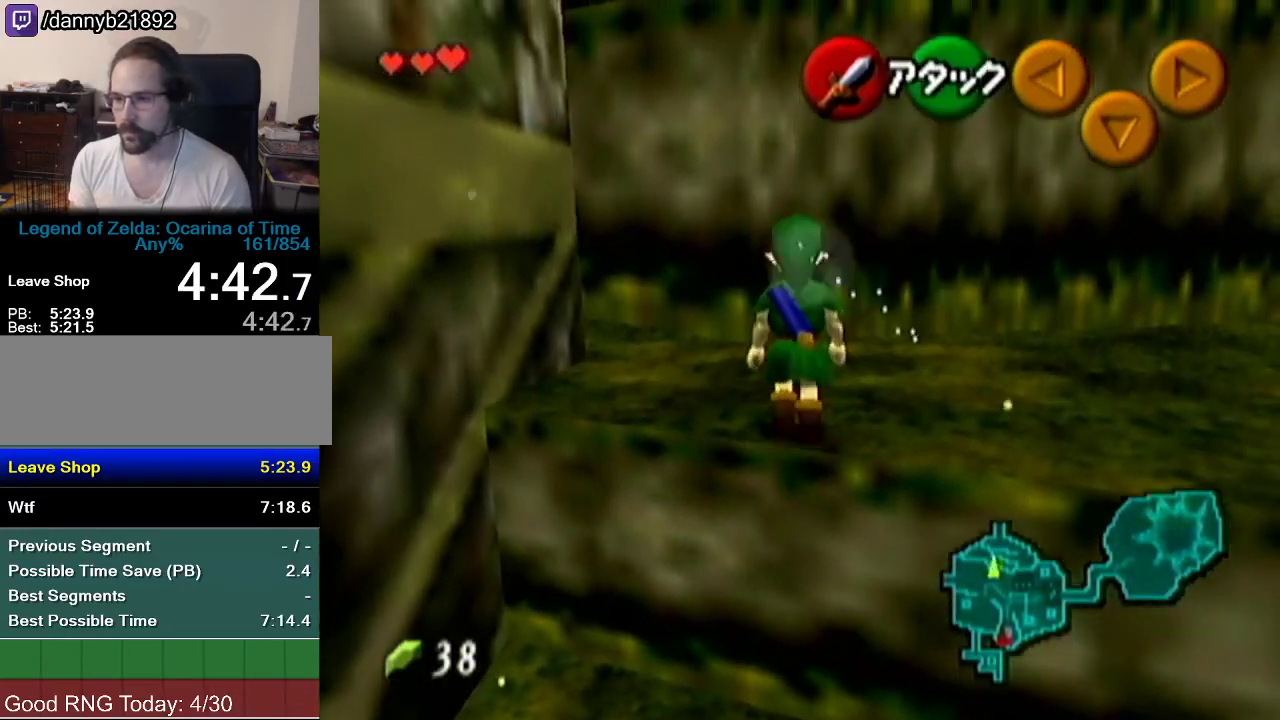
{"buttons": ["Z"], "left_stick": "up", "events": [[50, "A", "down"], [100, "left_stick", "up"], [134, "Z", "down"], [184, "A", "up"]]}
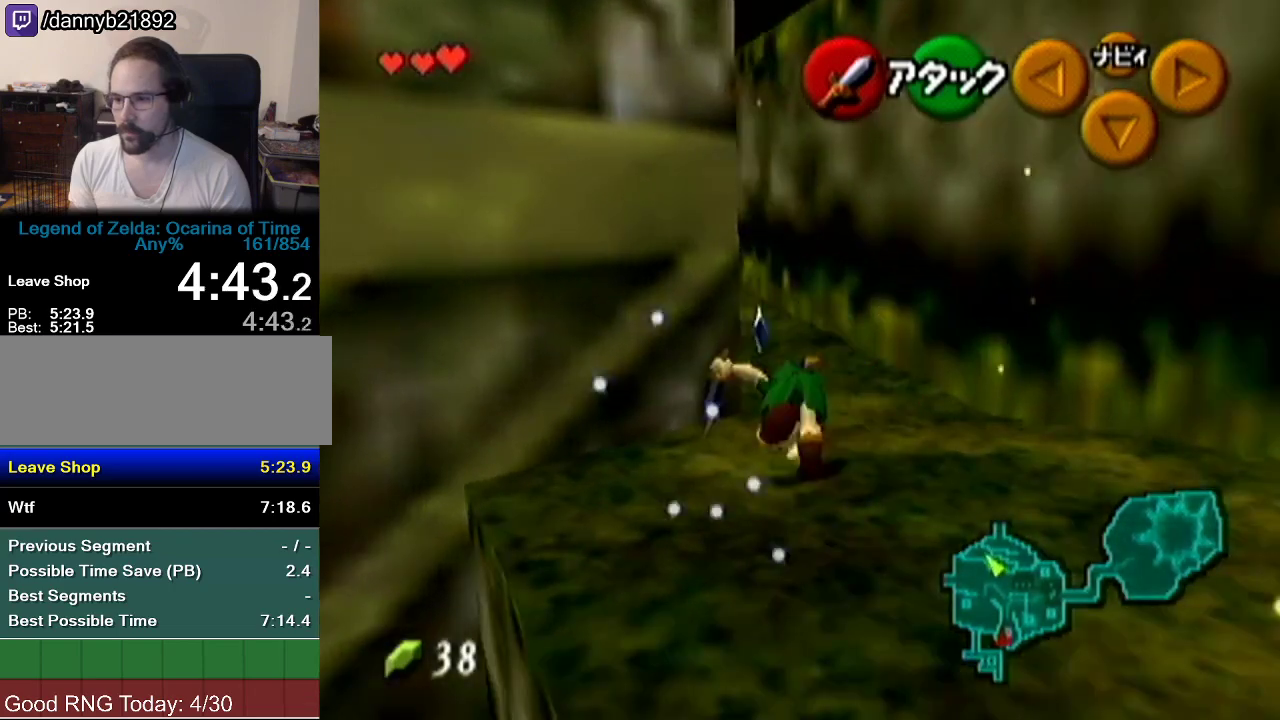
{"buttons": ["Z"], "left_stick": "down", "events": [[183, "left_stick", "down"]]}
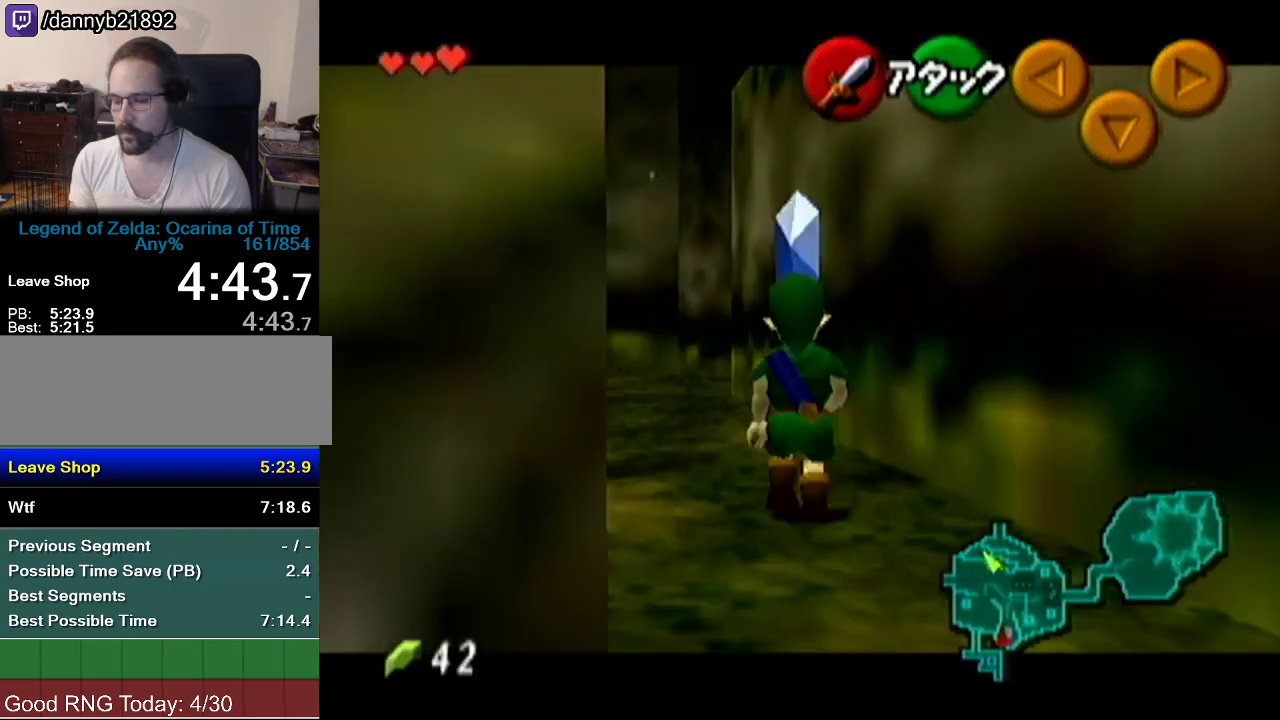
{"buttons": ["Z"], "left_stick": "down", "events": []}
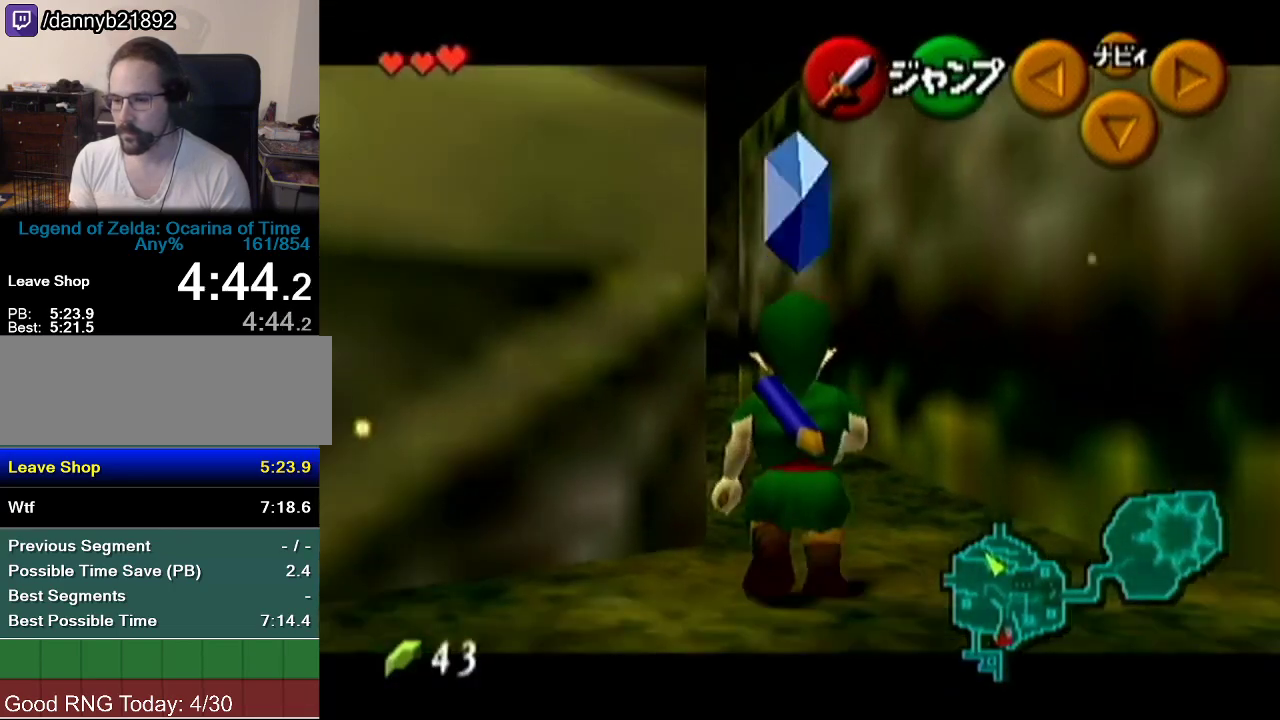
{"buttons": [], "left_stick": "down", "events": [[67, "A", "down"], [183, "A", "up"], [284, "Z", "up"]]}
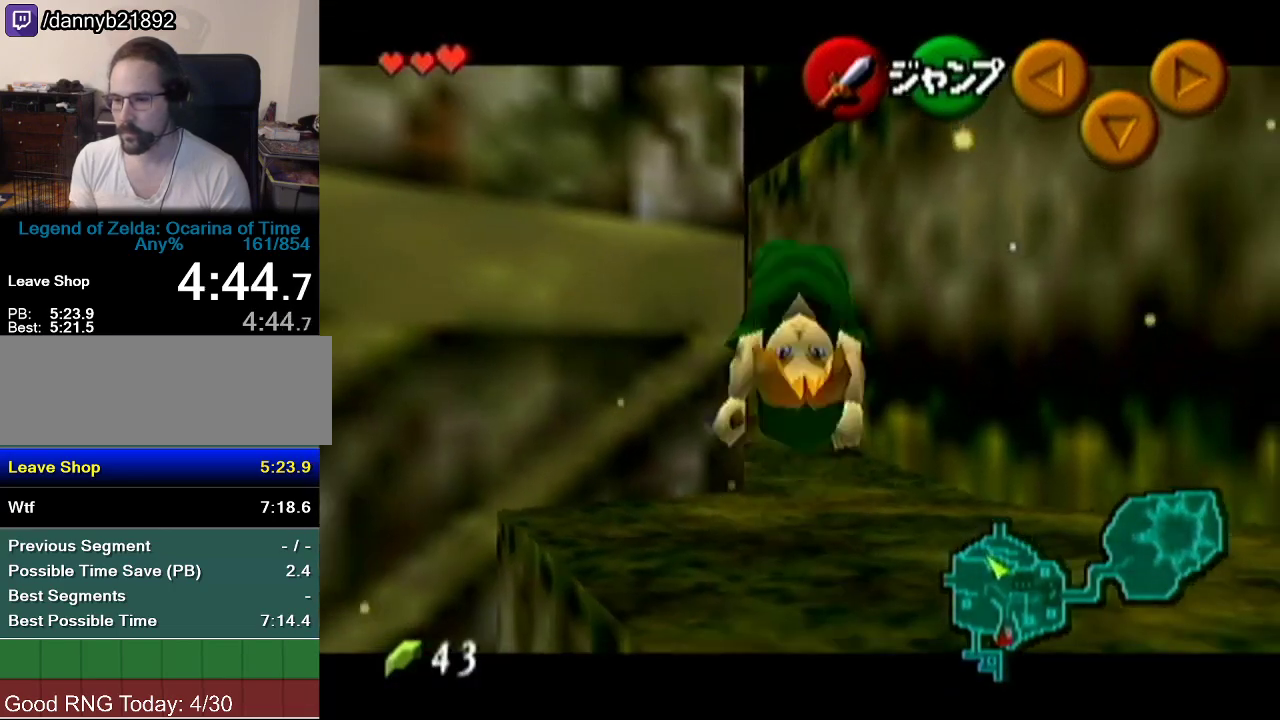
{"buttons": [], "left_stick": "down", "events": []}
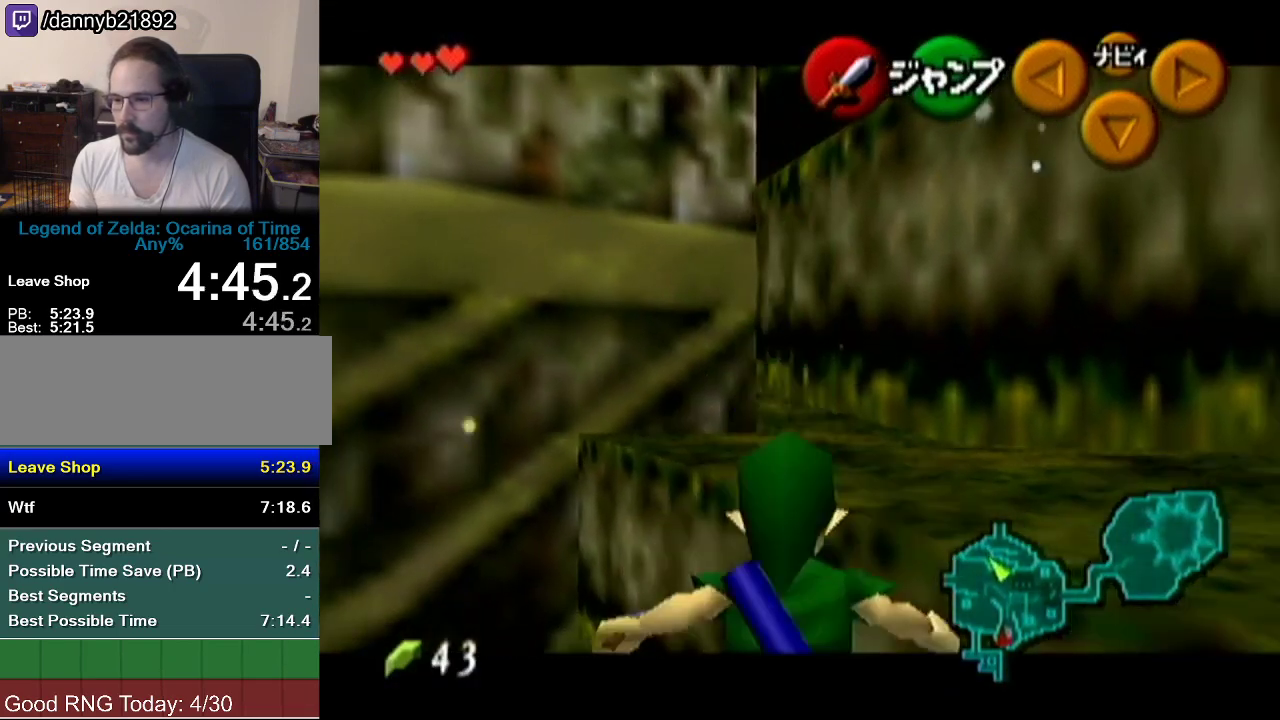
{"buttons": [], "left_stick": "up", "events": [[33, "A", "down"], [183, "A", "up"], [183, "Z", "down"], [284, "left_stick", "up"], [317, "Z", "up"]]}
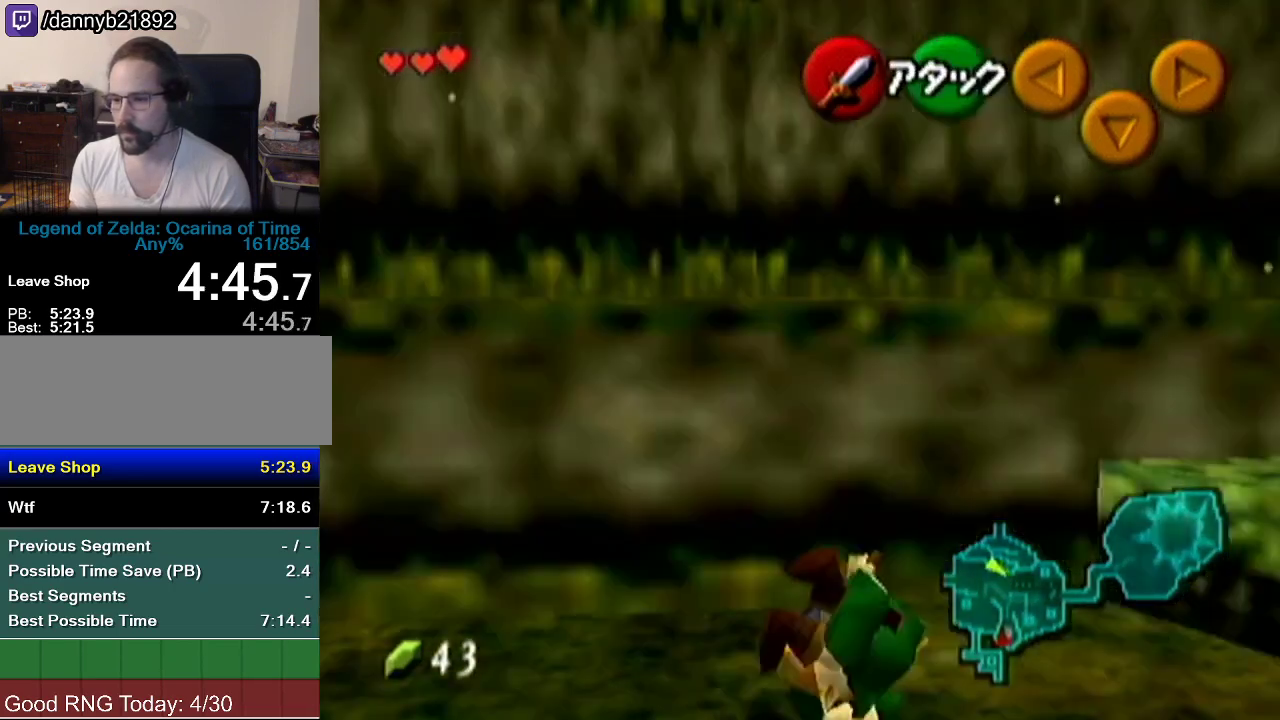
{"buttons": [], "left_stick": "up", "events": []}
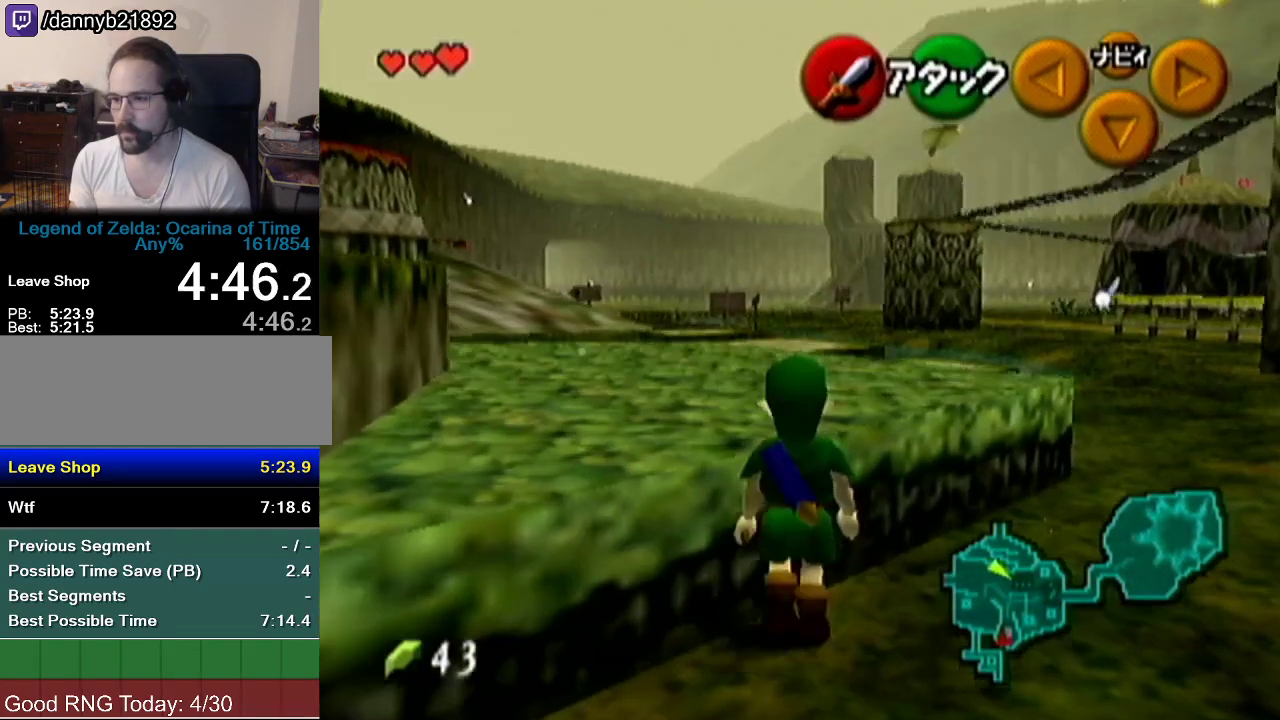
{"buttons": [], "left_stick": "up-left", "events": [[217, "A", "down"], [267, "left_stick", "up-left"], [400, "A", "up"]]}
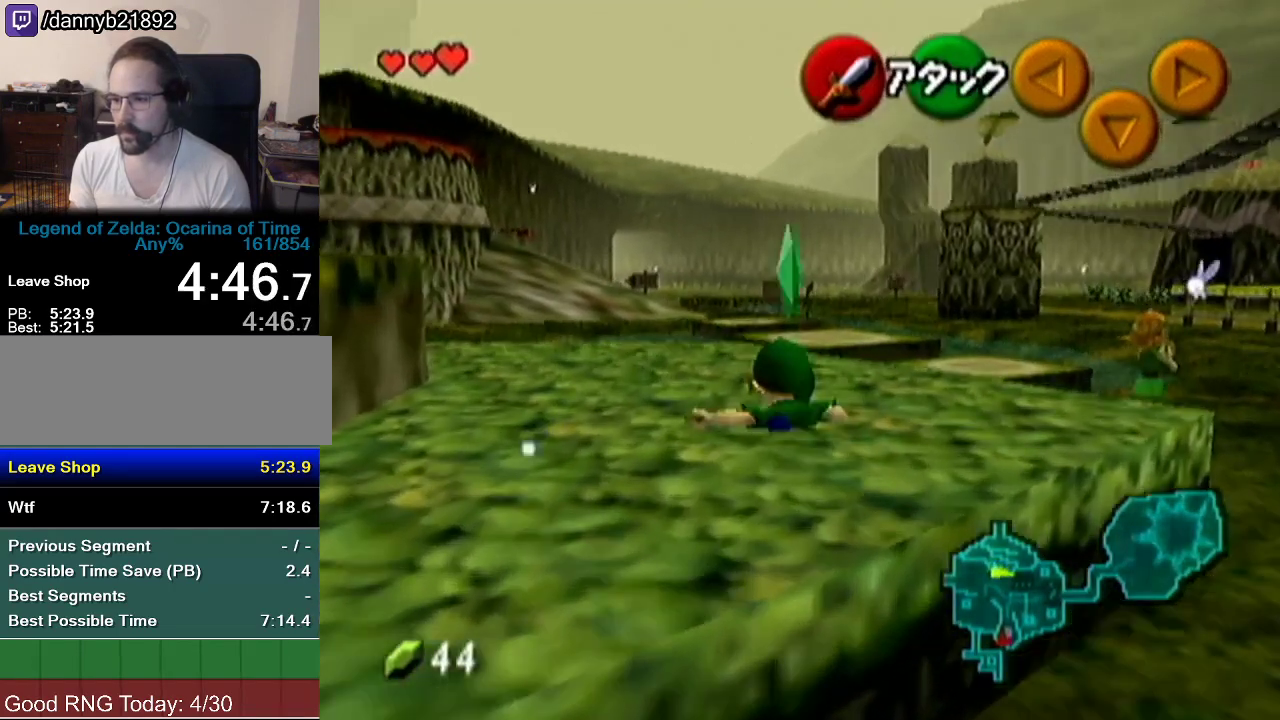
{"buttons": [], "left_stick": "up-right", "events": [[67, "left_stick", "up"], [151, "left_stick", "up-right"]]}
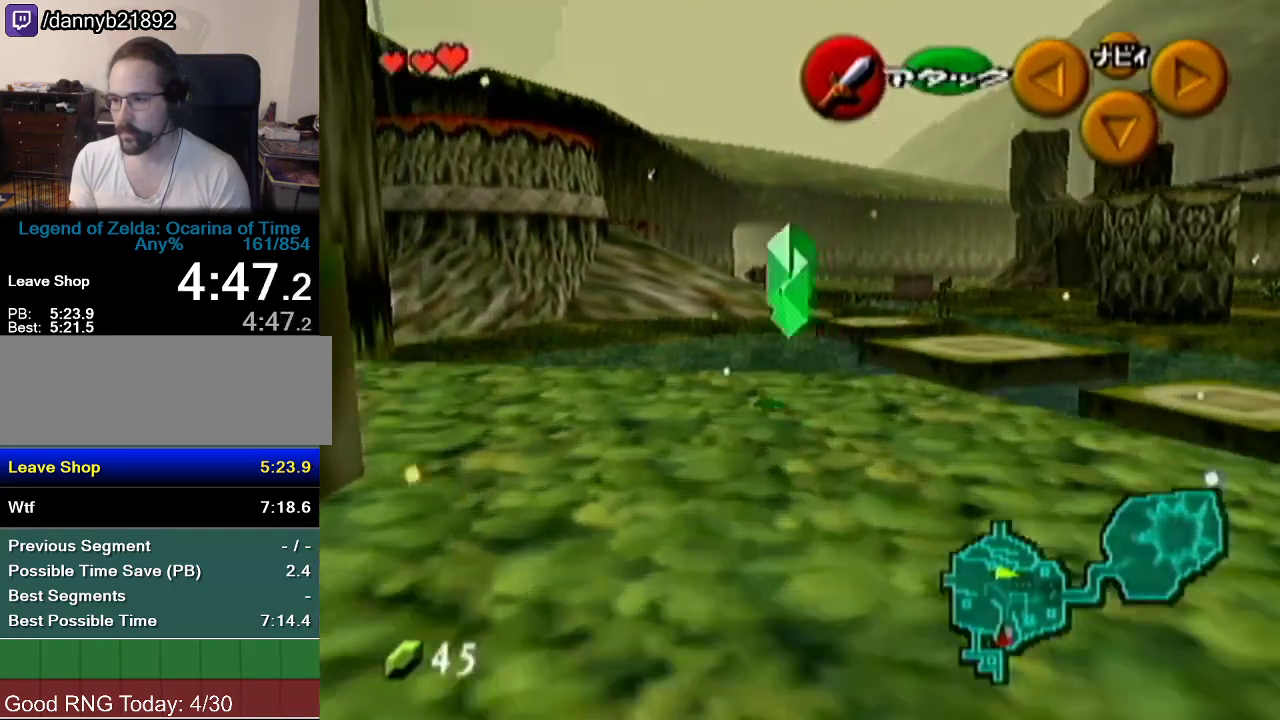
{"buttons": [], "left_stick": "right", "events": [[33, "A", "down"], [250, "A", "up"], [500, "left_stick", "right"]]}
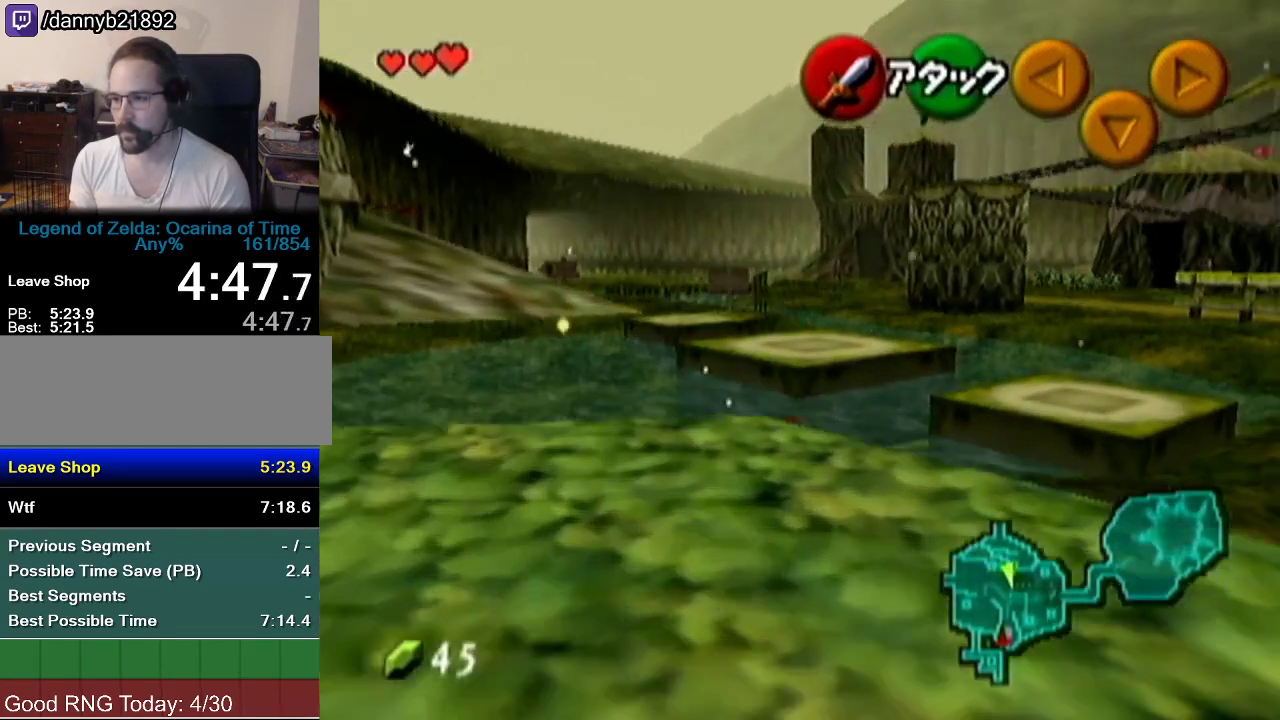
{"buttons": [], "left_stick": "up-left", "events": [[334, "left_stick", "up-right"], [401, "left_stick", "up"], [468, "left_stick", "up-left"]]}
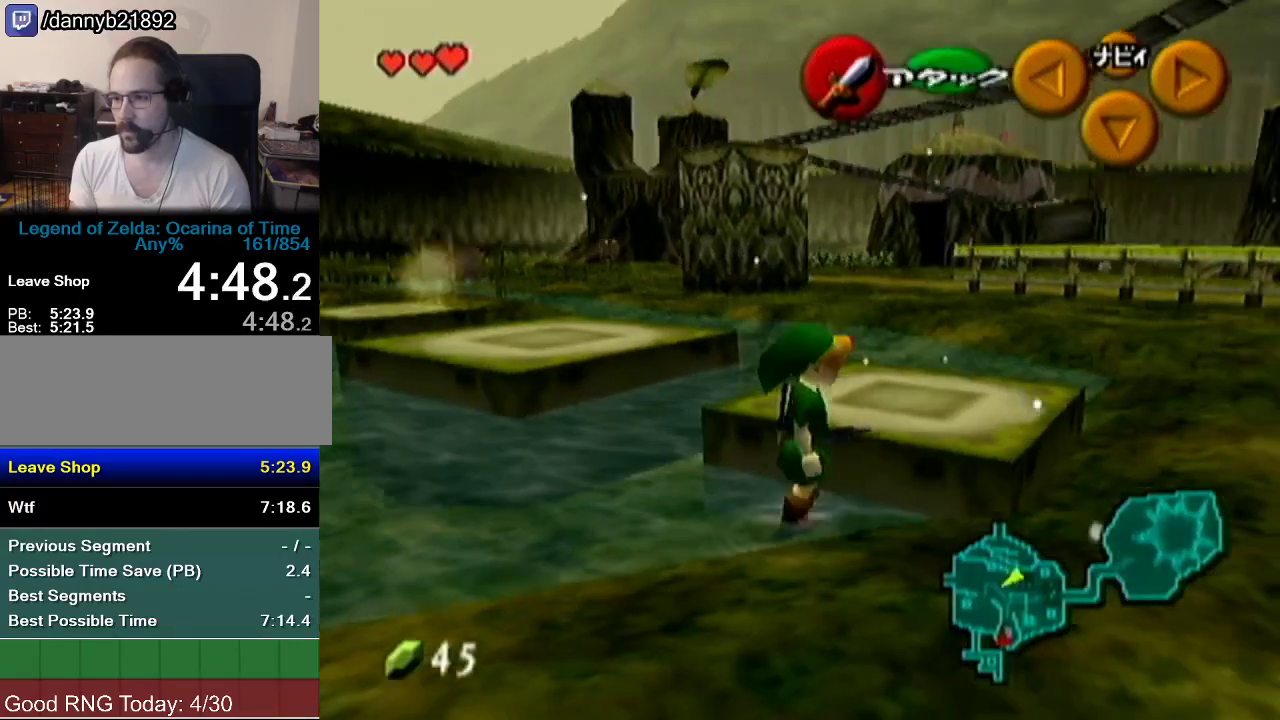
{"buttons": ["Z"], "left_stick": "up", "events": [[284, "A", "down"], [334, "Z", "down"], [434, "A", "up"], [434, "left_stick", "up"]]}
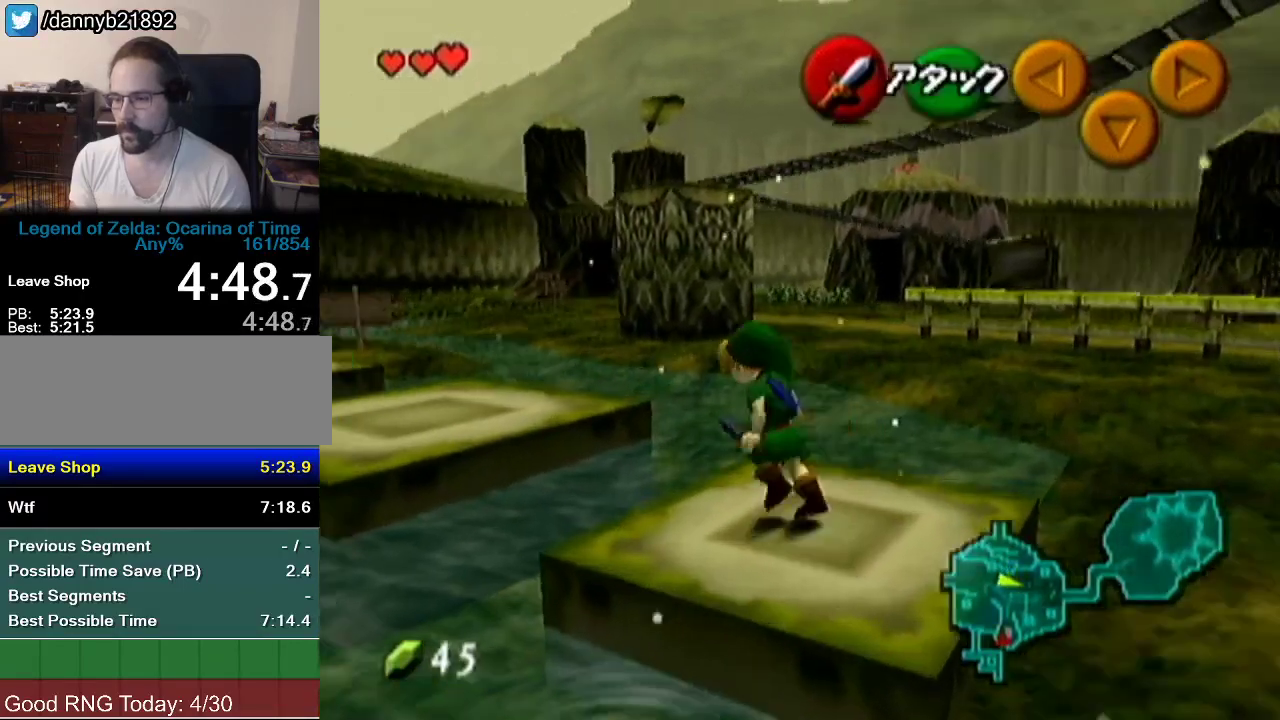
{"buttons": [], "left_stick": "up", "events": [[34, "Z", "up"]]}
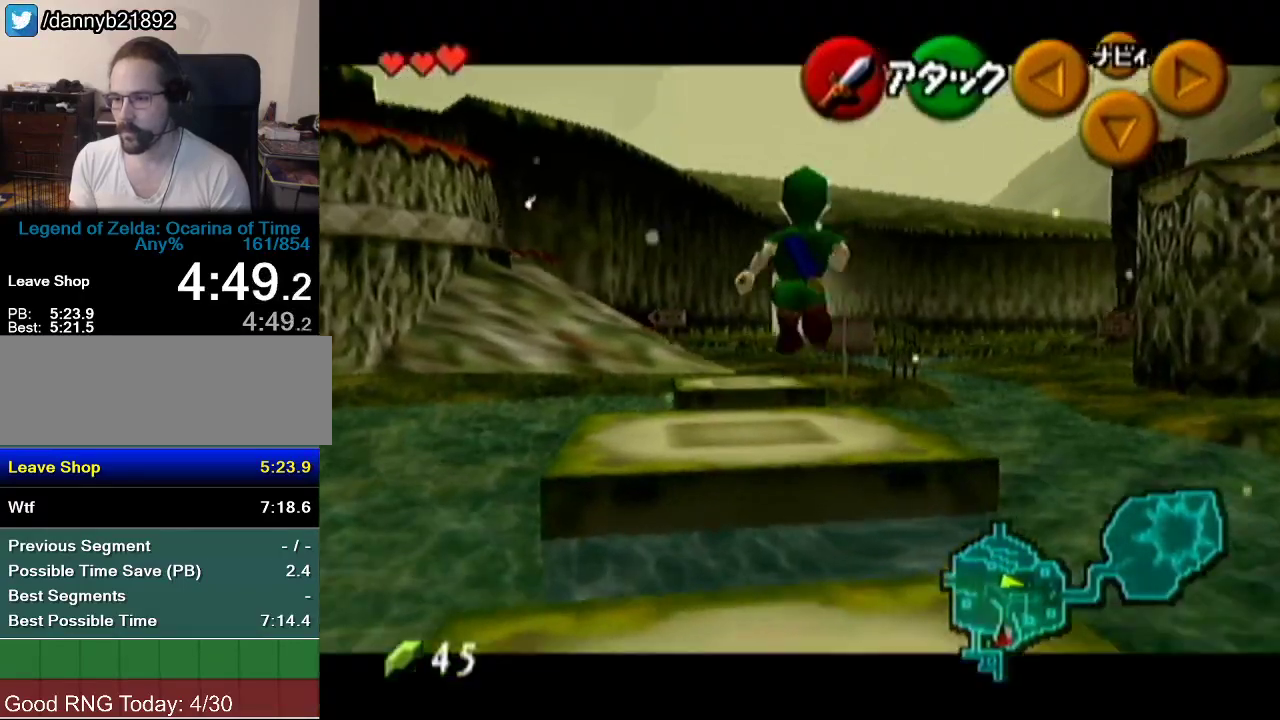
{"buttons": ["A"], "left_stick": "up", "events": [[384, "A", "down"]]}
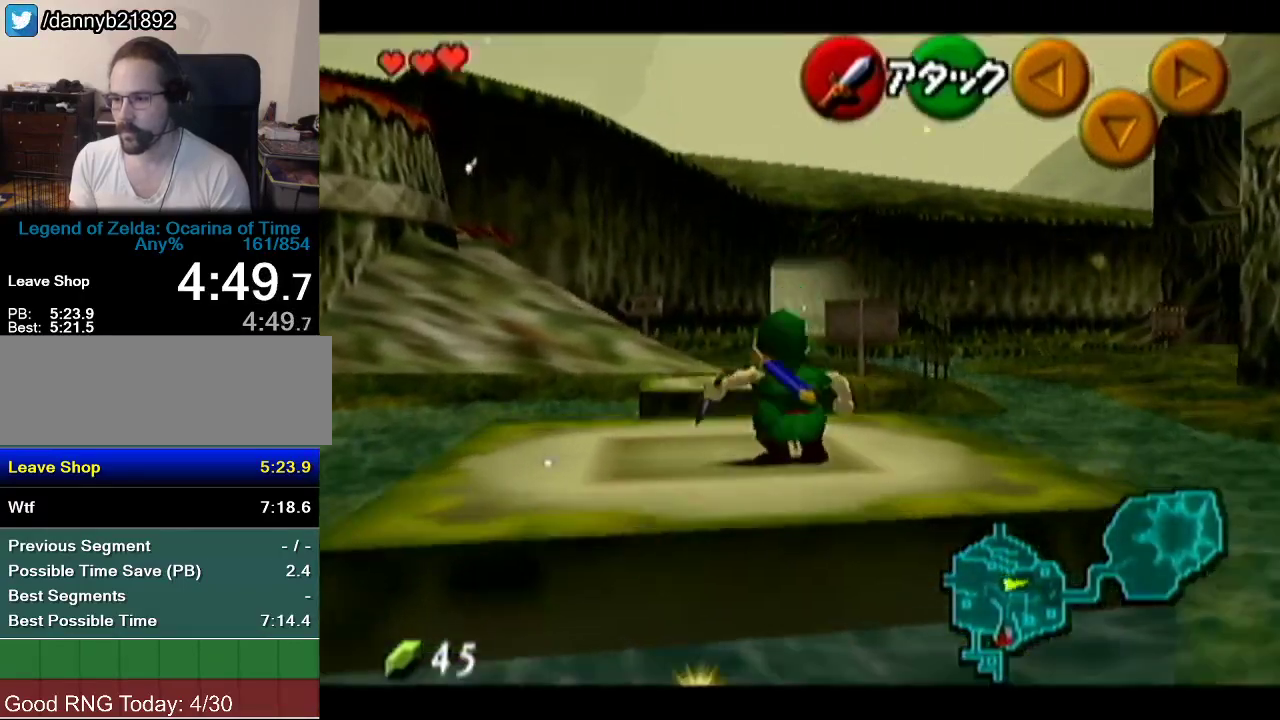
{"buttons": [], "left_stick": "up", "events": [[33, "A", "up"]]}
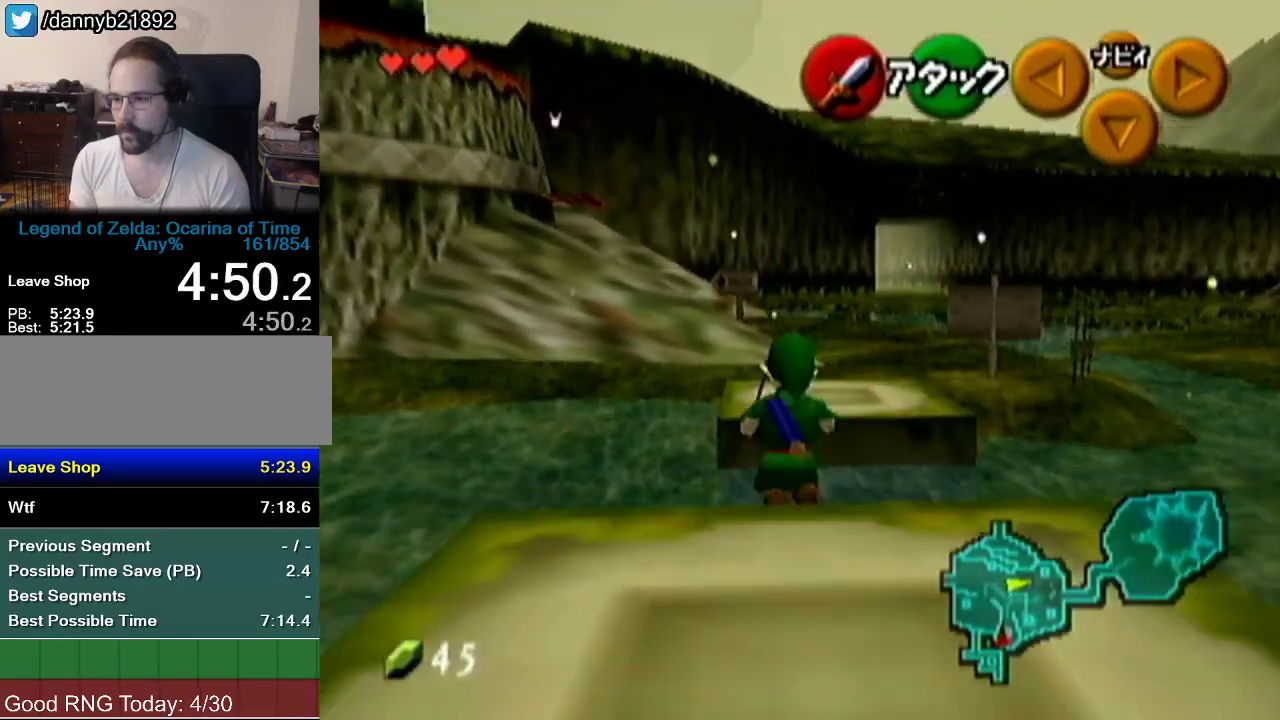
{"buttons": [], "left_stick": "up", "events": []}
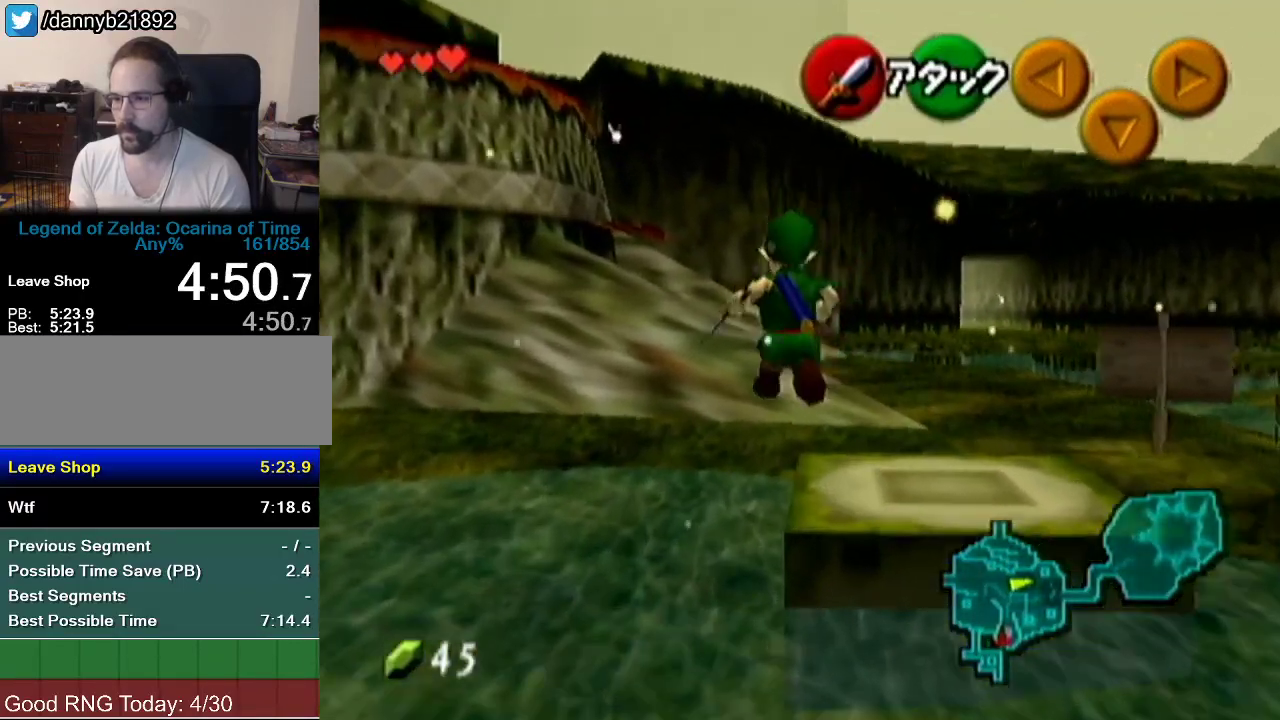
{"buttons": ["Z"], "left_stick": "up", "events": [[300, "A", "down"], [350, "Z", "down"], [417, "A", "up"]]}
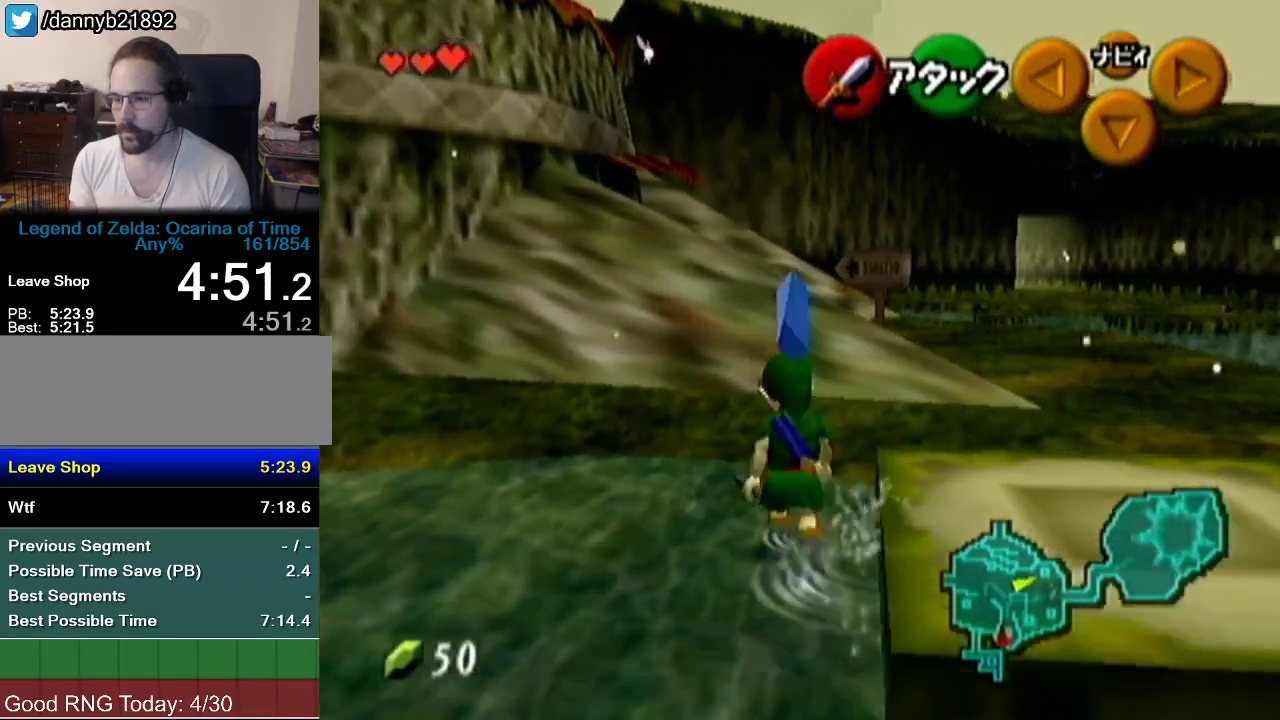
{"buttons": ["Z"], "left_stick": "up", "events": [[367, "A", "down"], [451, "A", "up"]]}